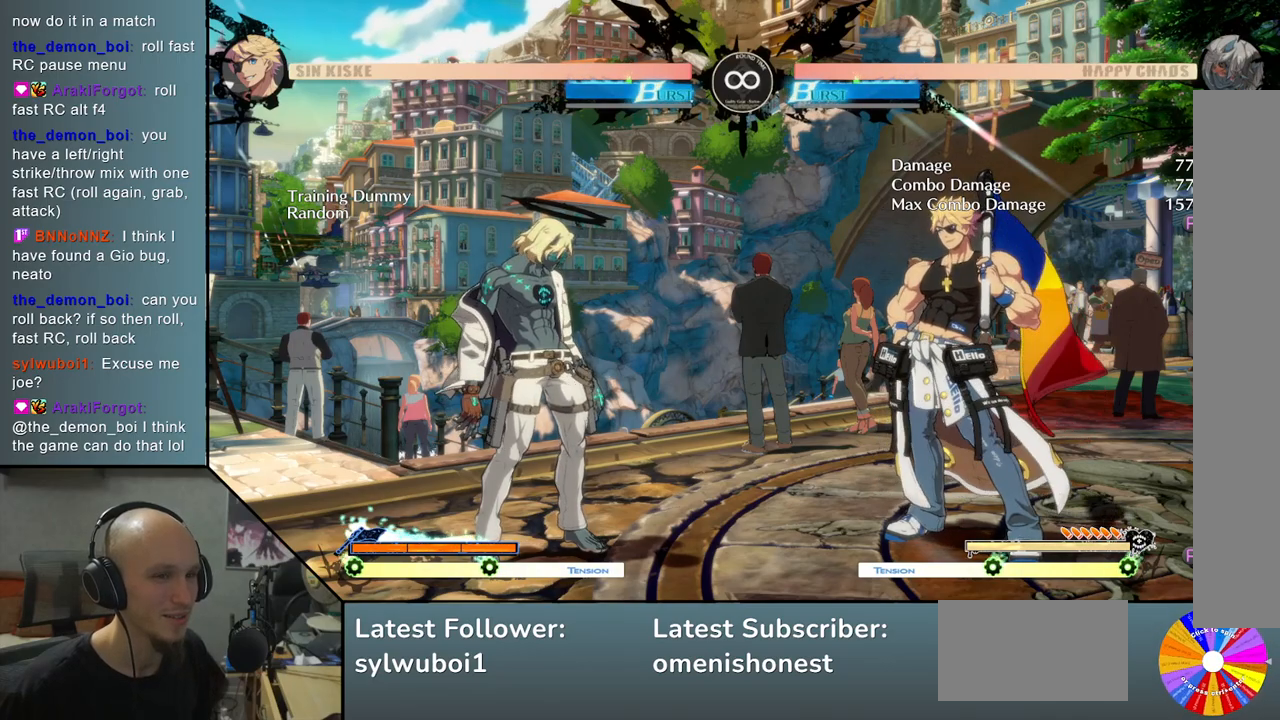
Gameplay with a controller (arcade stick); each line is a JSON object with the inputs held at the frame after it. "events" lists button and stick changes between this image and that frame as [ms after this image, input, new state], when the widget could be followed in between. Not read: L3 R3 other_buttons.
{"buttons": [], "left_stick": "right", "events": [[117, "left_stick", "right"]]}
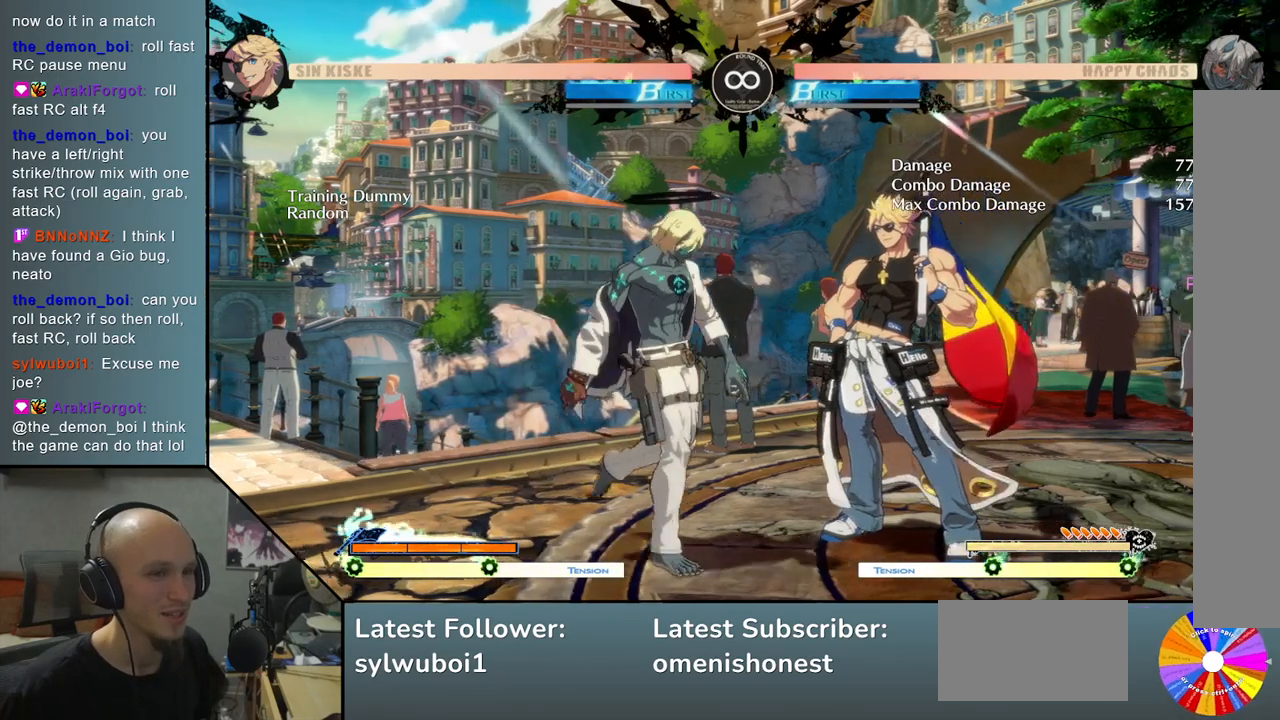
{"buttons": [], "left_stick": "center", "events": [[233, "left_stick", "center"]]}
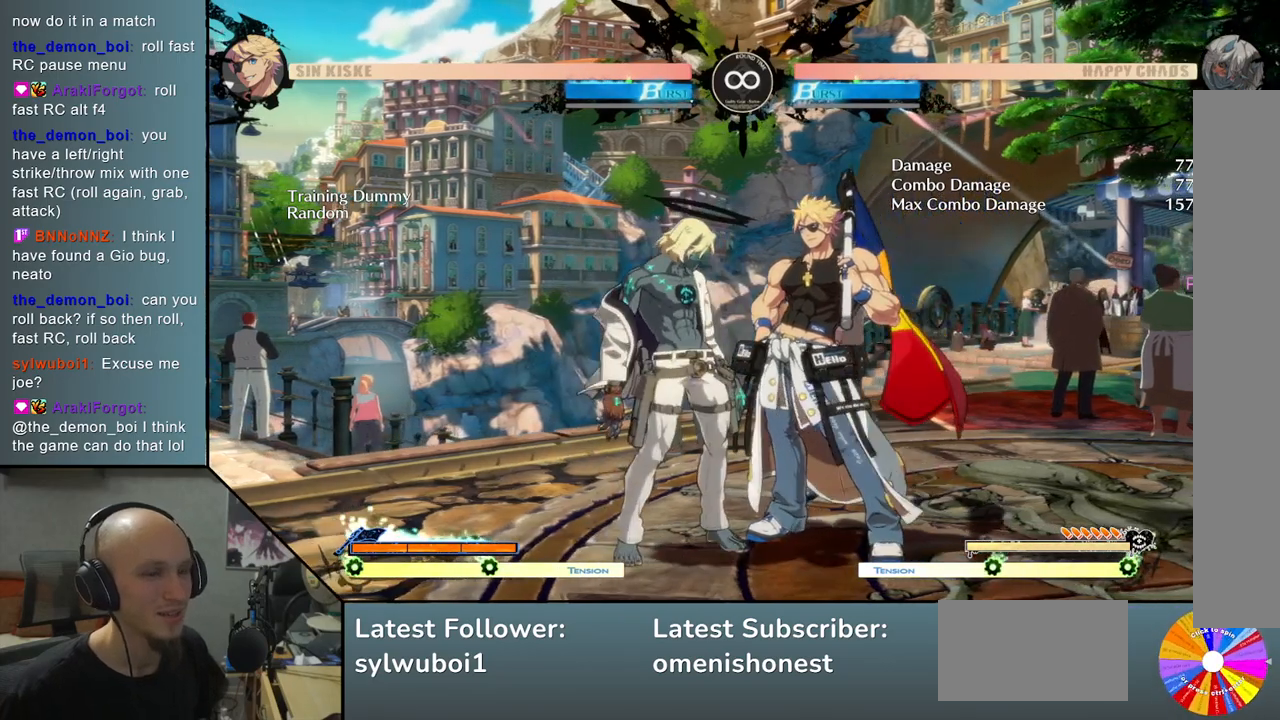
{"buttons": [], "left_stick": "left", "events": [[150, "left_stick", "left"]]}
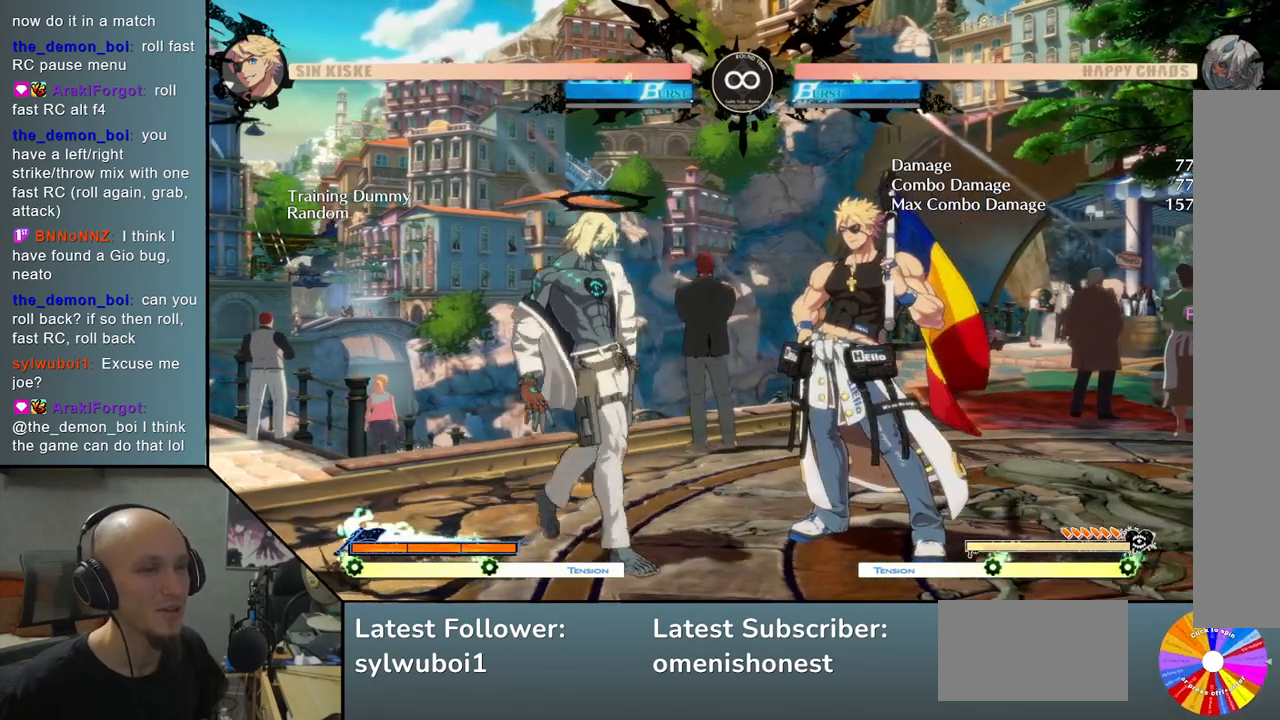
{"buttons": [], "left_stick": "left", "events": []}
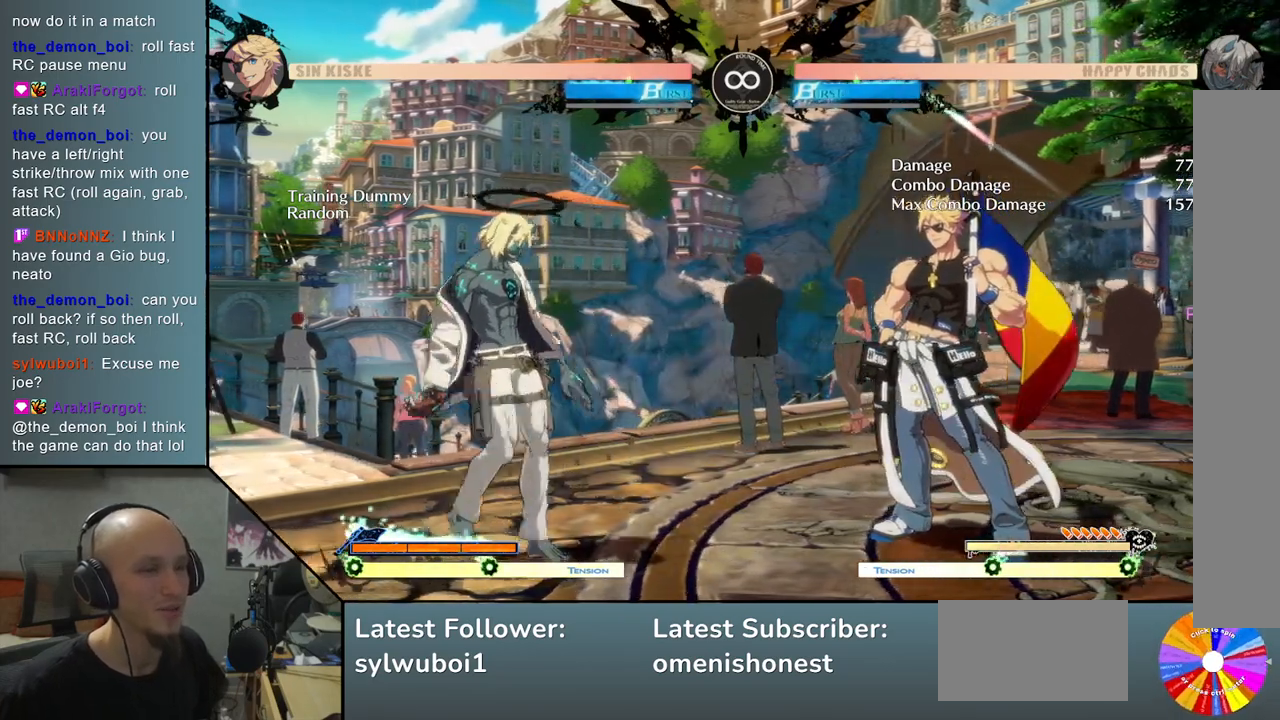
{"buttons": [], "left_stick": "right", "events": [[150, "left_stick", "center"], [483, "left_stick", "right"]]}
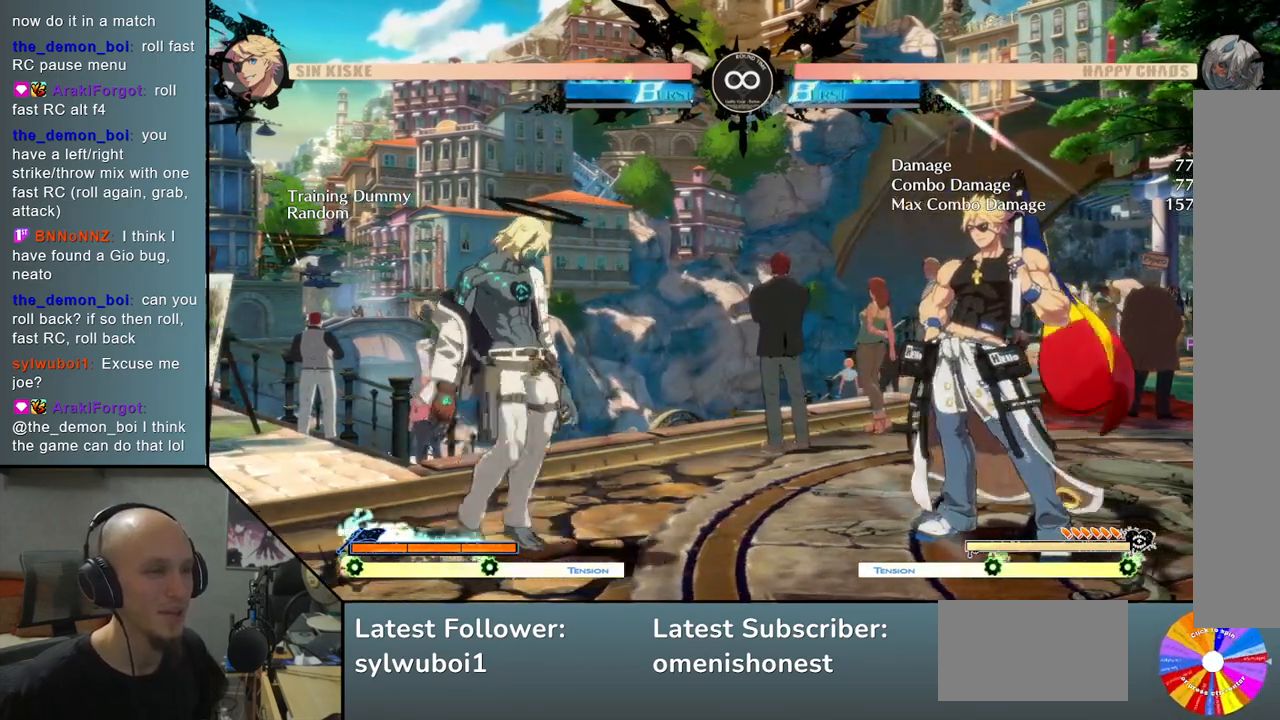
{"buttons": [], "left_stick": "left", "events": [[67, "left_stick", "down"], [167, "left_stick", "left"], [183, "SQUARE", "down"], [300, "SQUARE", "up"]]}
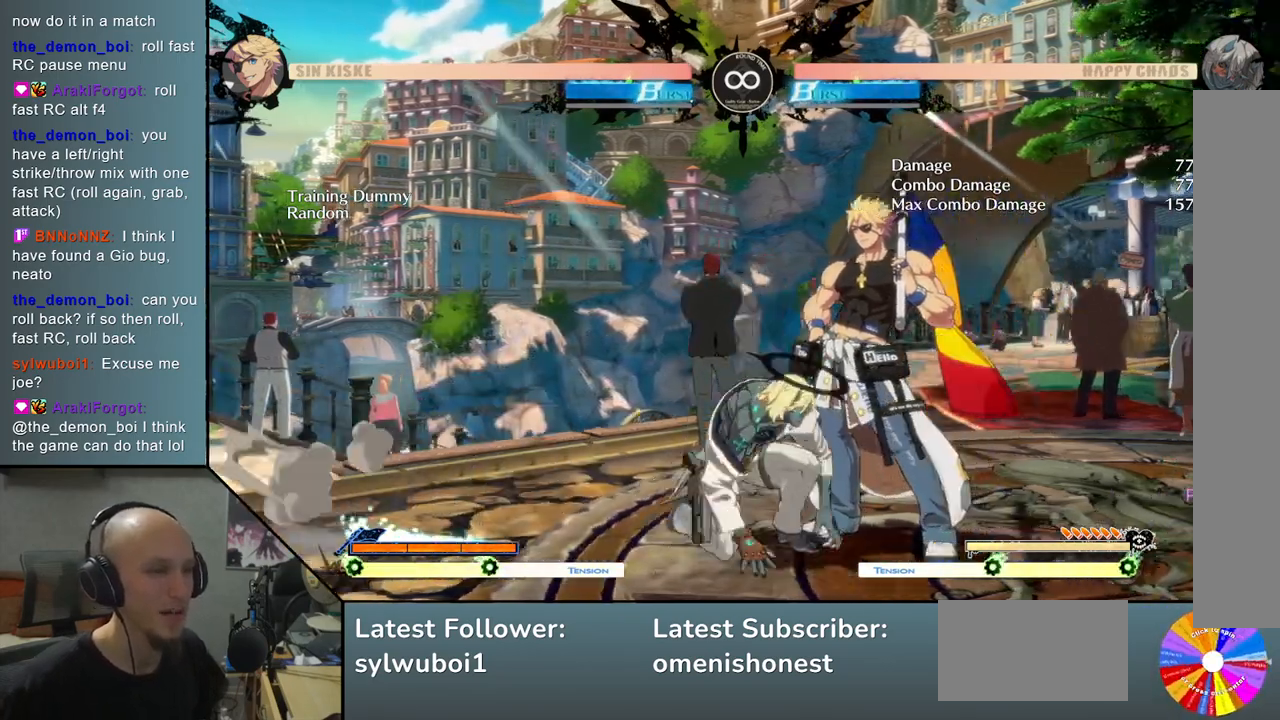
{"buttons": ["SQUARE"], "left_stick": "left", "events": [[250, "left_stick", "center"], [300, "left_stick", "right"], [367, "left_stick", "down"], [467, "left_stick", "left"], [500, "SQUARE", "down"]]}
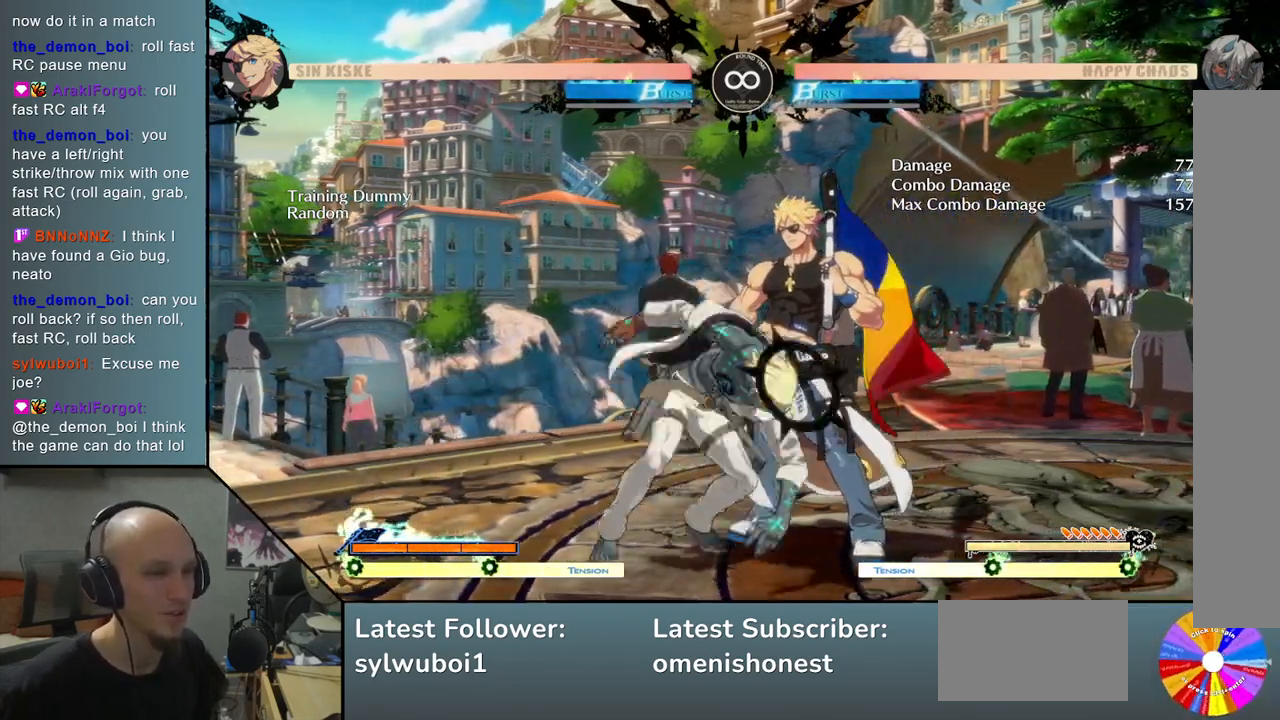
{"buttons": [], "left_stick": "right", "events": [[117, "SQUARE", "up"], [417, "left_stick", "center"], [467, "left_stick", "right"]]}
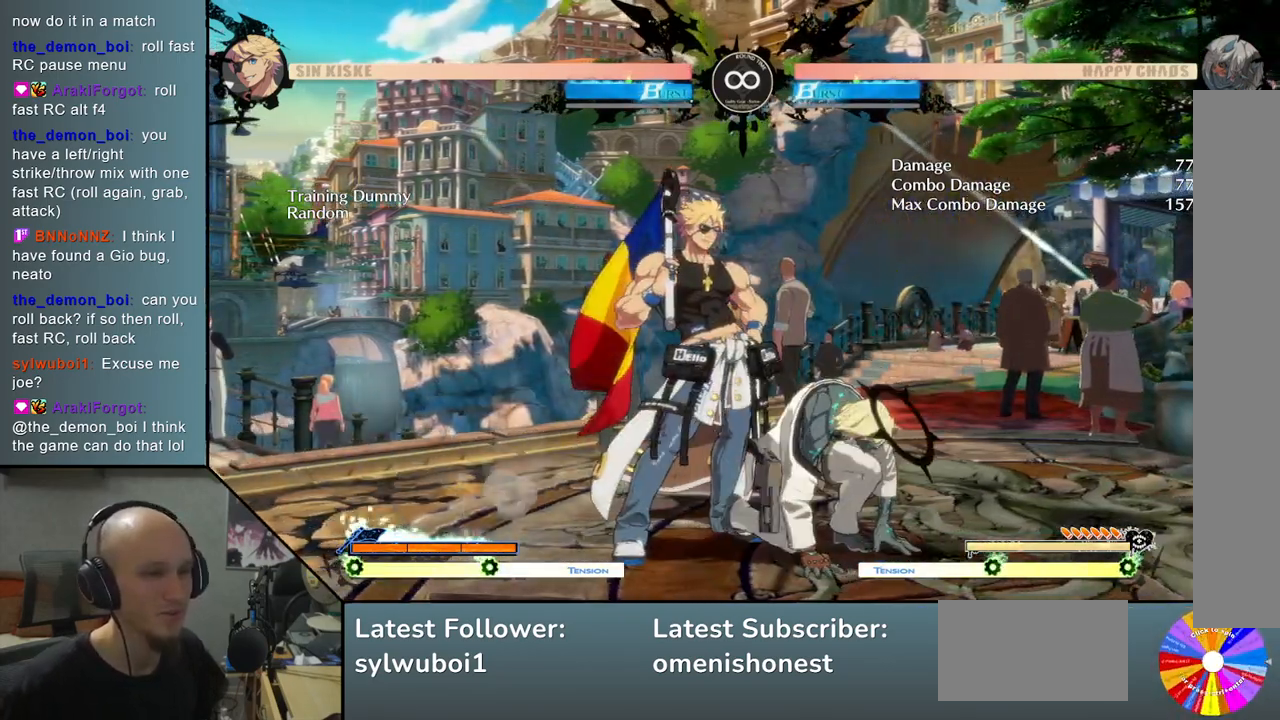
{"buttons": [], "left_stick": "left", "events": [[50, "left_stick", "down"], [117, "left_stick", "left"], [150, "SQUARE", "down"], [267, "SQUARE", "up"]]}
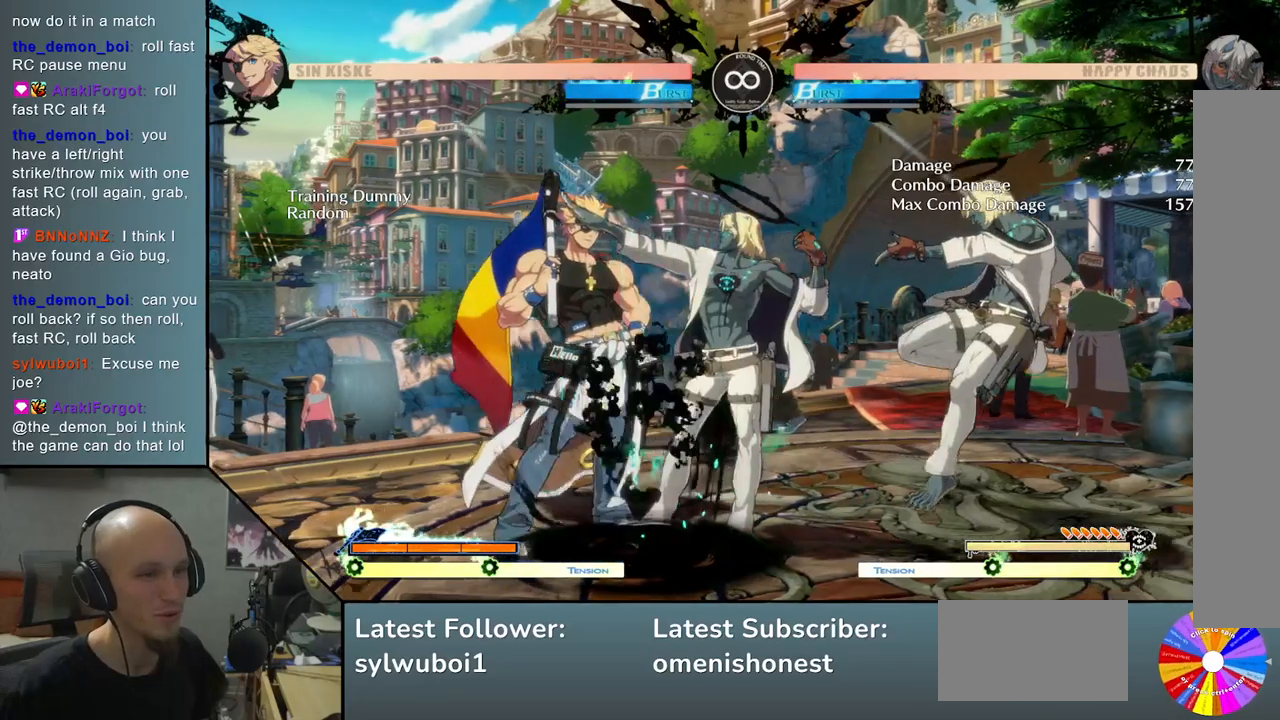
{"buttons": [], "left_stick": "center", "events": [[250, "left_stick", "center"]]}
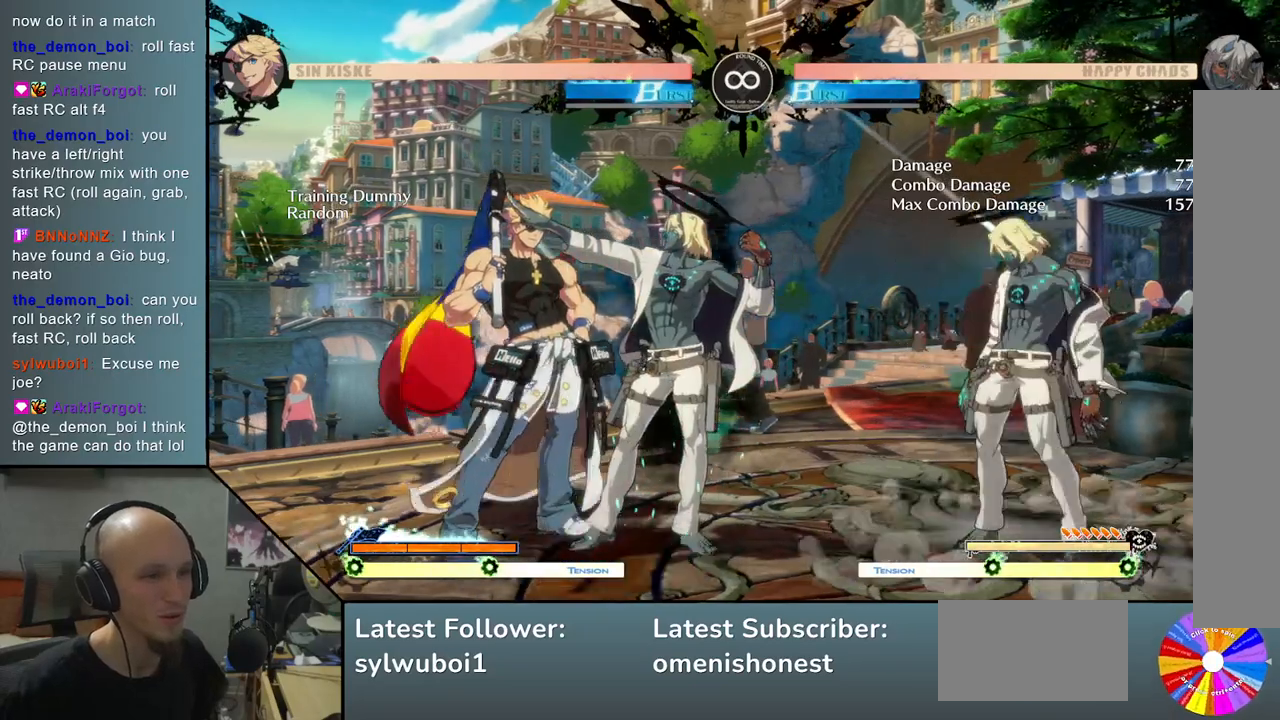
{"buttons": [], "left_stick": "center", "events": [[233, "left_stick", "left"], [467, "left_stick", "center"]]}
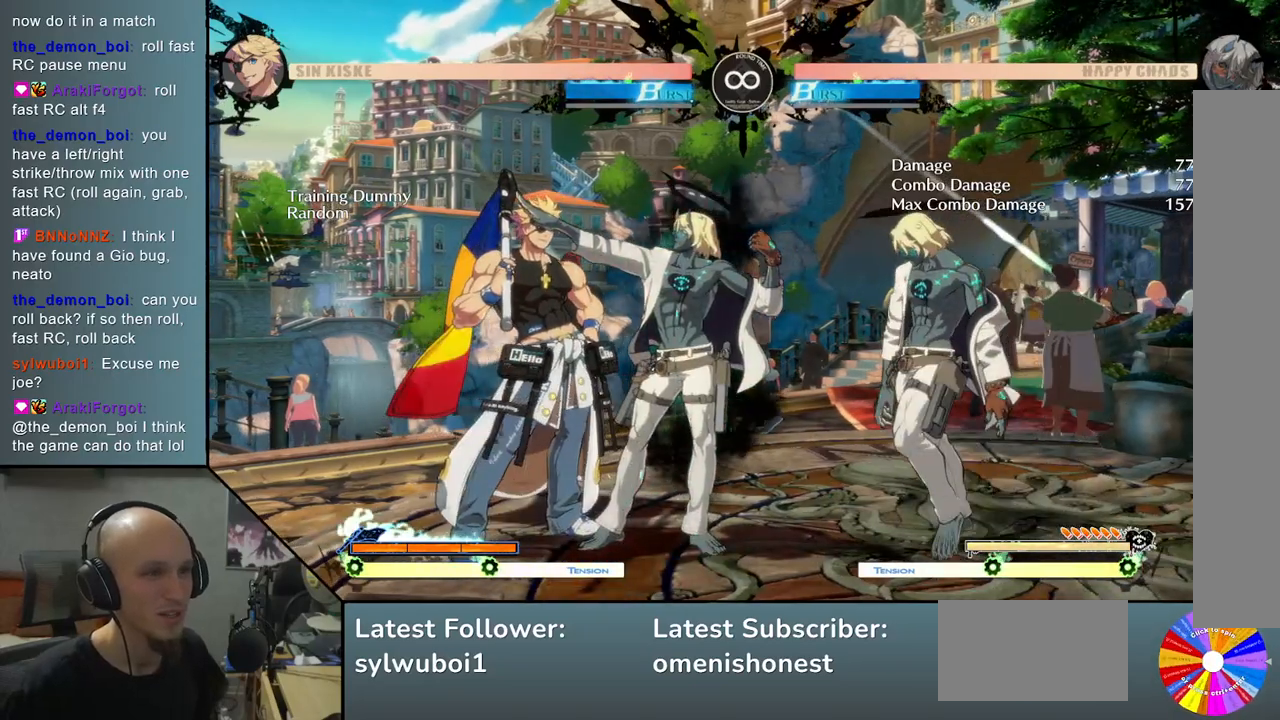
{"buttons": [], "left_stick": "center", "events": [[167, "SELECT", "down"], [367, "SELECT", "up"]]}
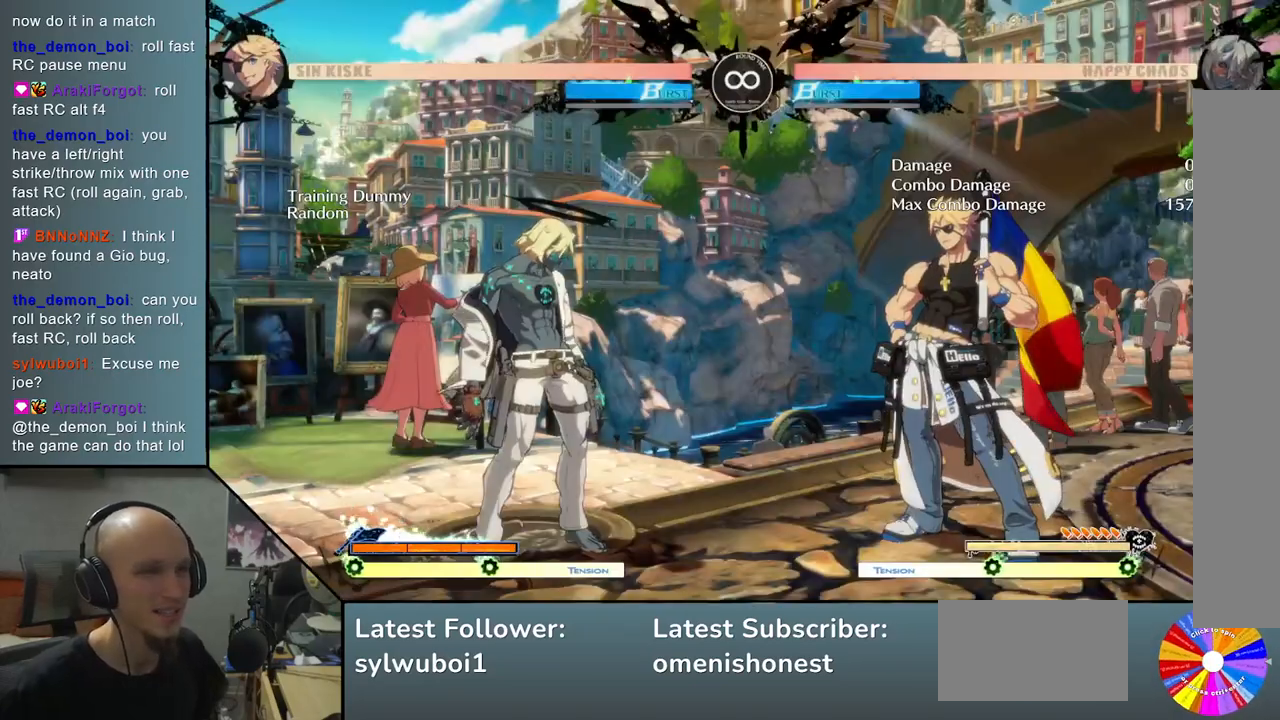
{"buttons": [], "left_stick": "right", "events": [[117, "left_stick", "right"]]}
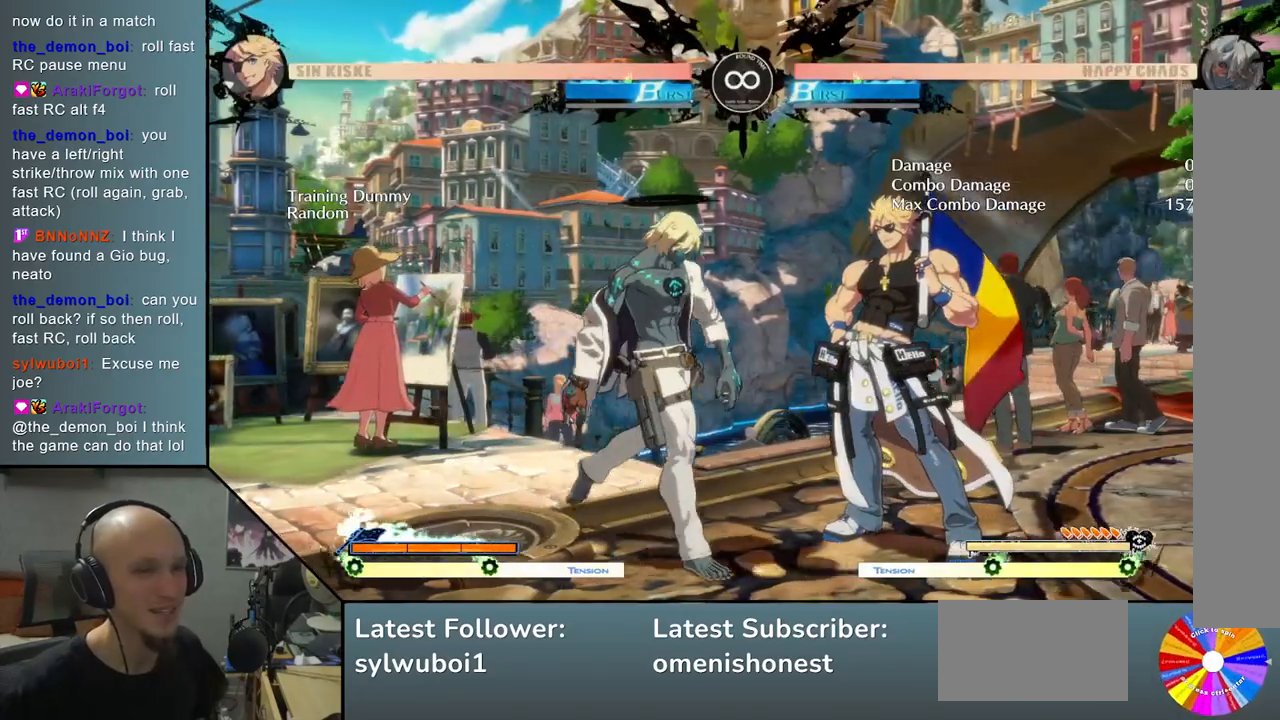
{"buttons": [], "left_stick": "center", "events": [[317, "left_stick", "center"]]}
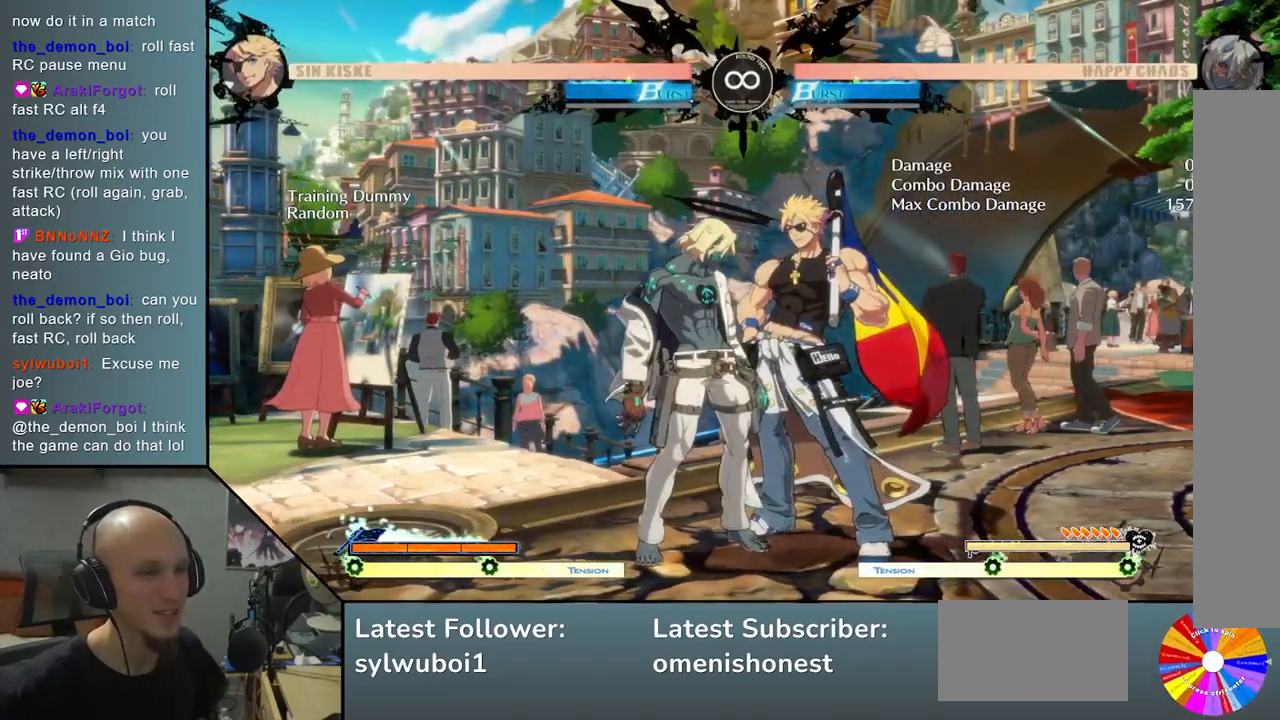
{"buttons": [], "left_stick": "center", "events": []}
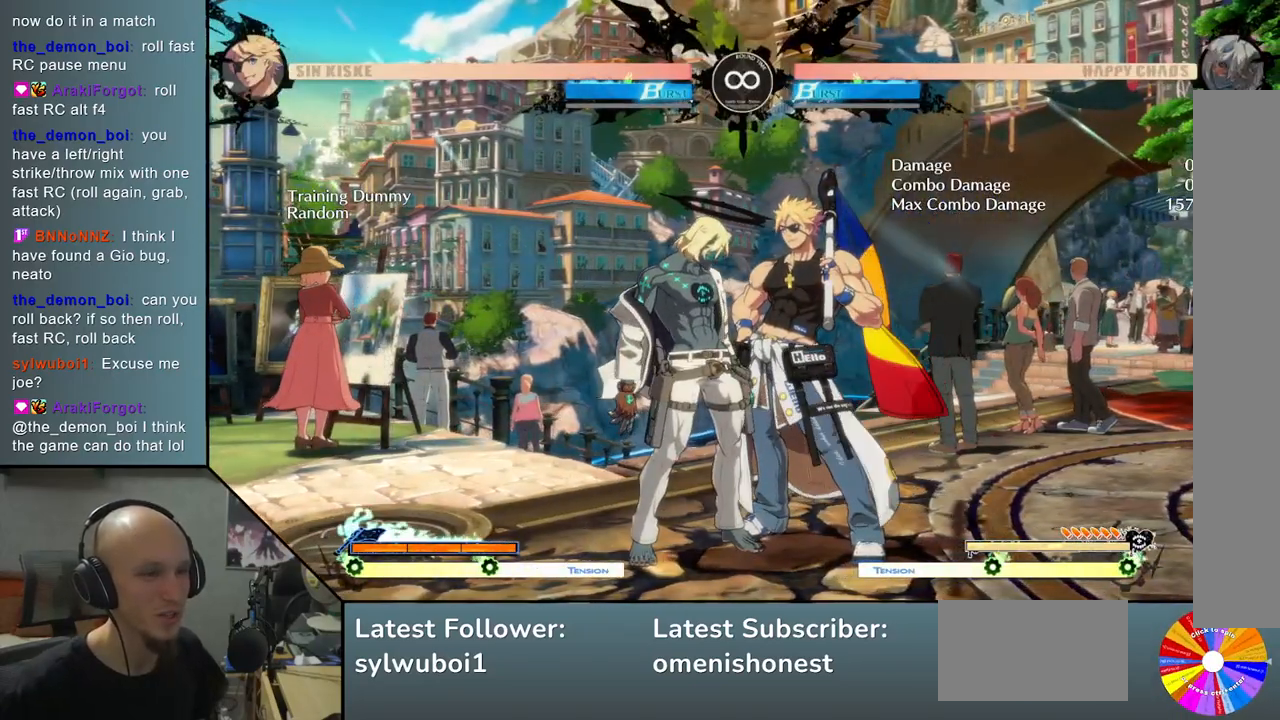
{"buttons": [], "left_stick": "left", "events": [[133, "left_stick", "right"], [233, "left_stick", "down"], [300, "left_stick", "left"], [317, "SQUARE", "down"], [417, "SQUARE", "up"]]}
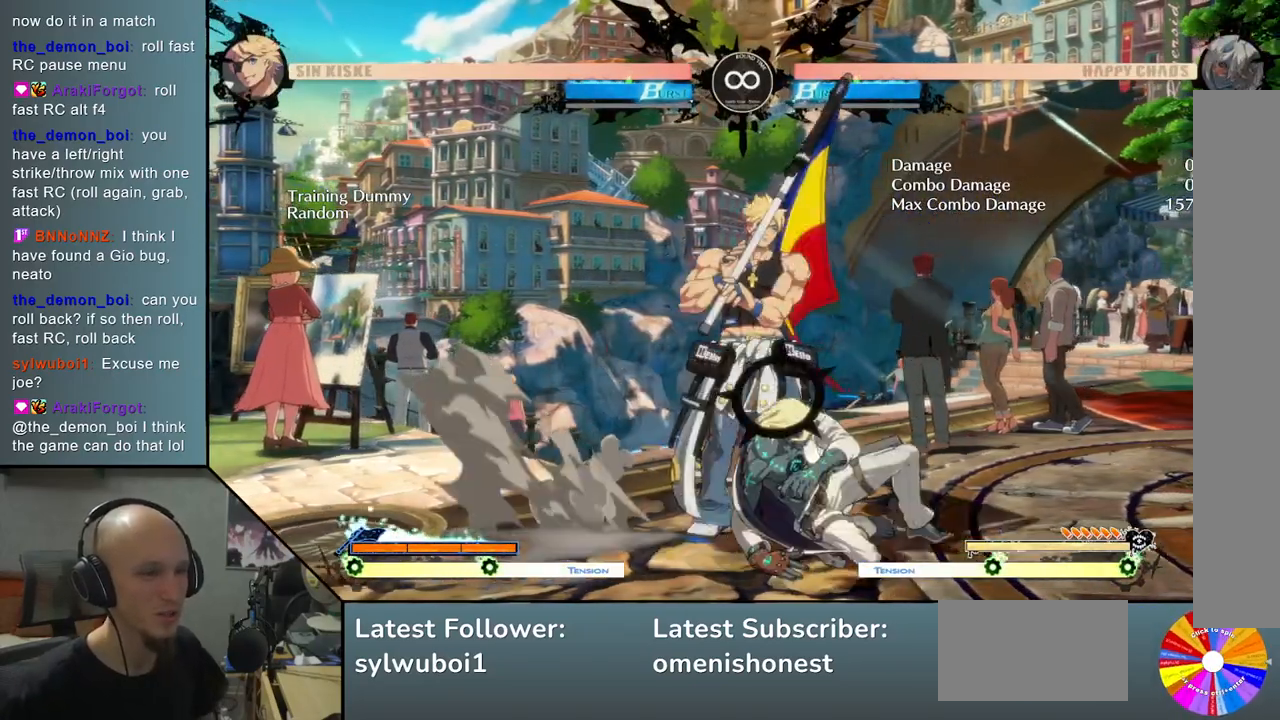
{"buttons": [], "left_stick": "left", "events": [[67, "left_stick", "down"], [150, "left_stick", "right"], [183, "SQUARE", "down"], [267, "SQUARE", "up"], [383, "left_stick", "center"], [483, "left_stick", "left"]]}
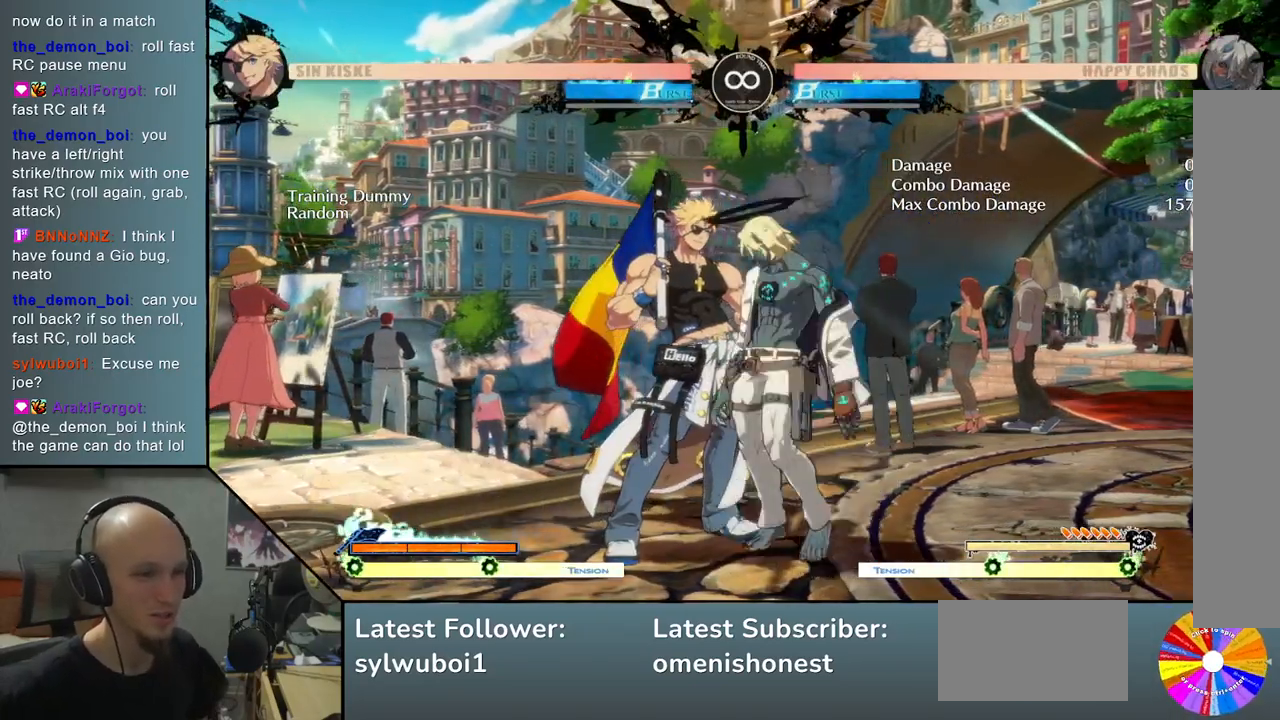
{"buttons": [], "left_stick": "center", "events": [[117, "left_stick", "down"], [183, "left_stick", "right"], [233, "SQUARE", "down"], [317, "SQUARE", "up"], [333, "left_stick", "center"]]}
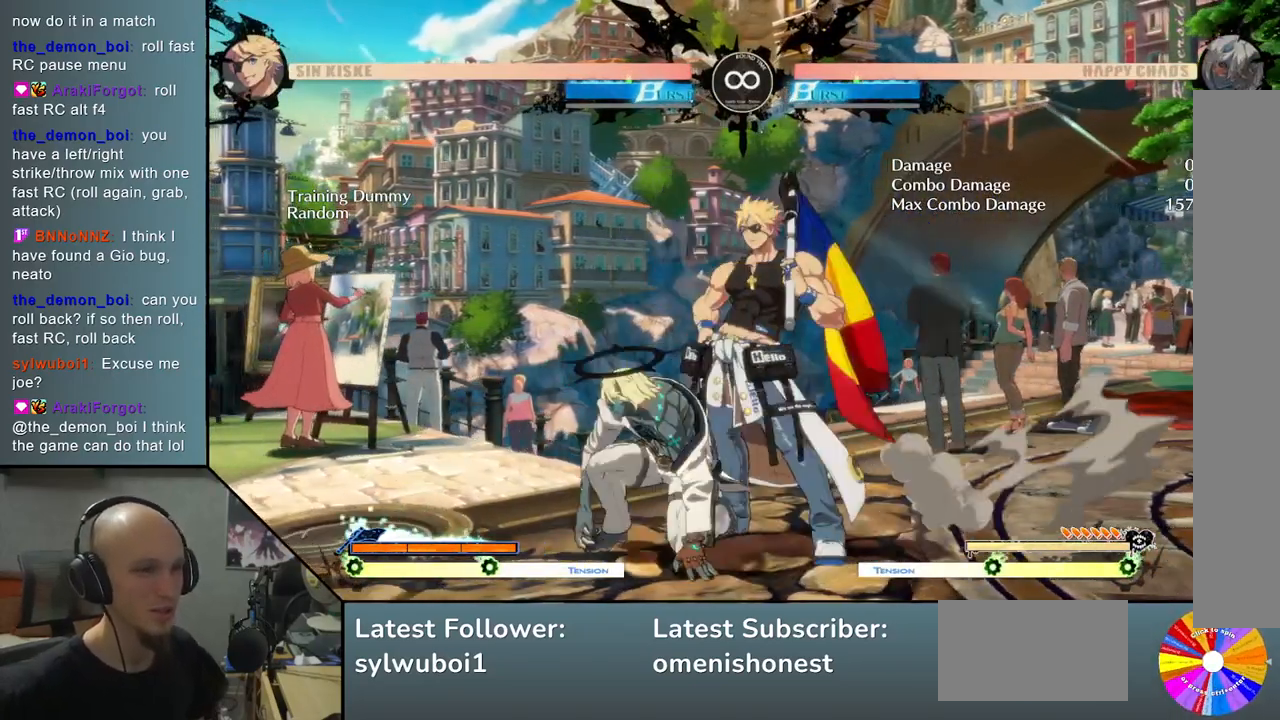
{"buttons": [], "left_stick": "center", "events": []}
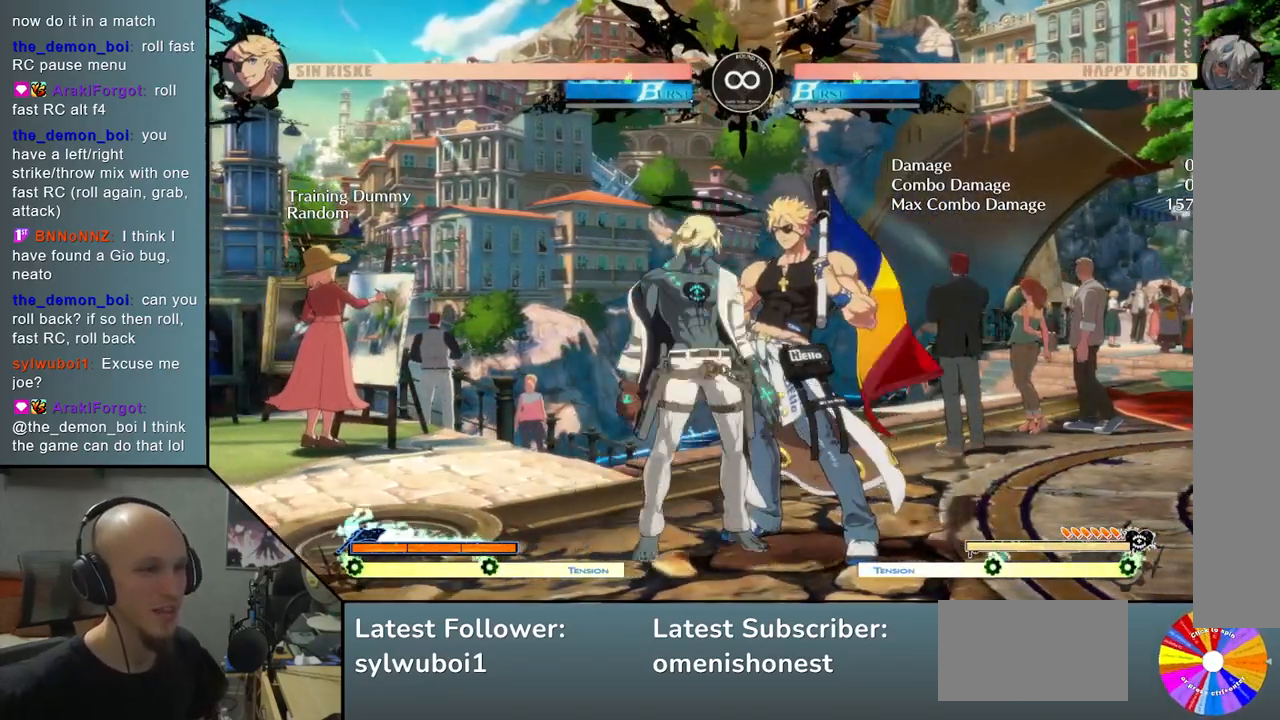
{"buttons": ["SELECT"], "left_stick": "center", "events": [[433, "SELECT", "down"]]}
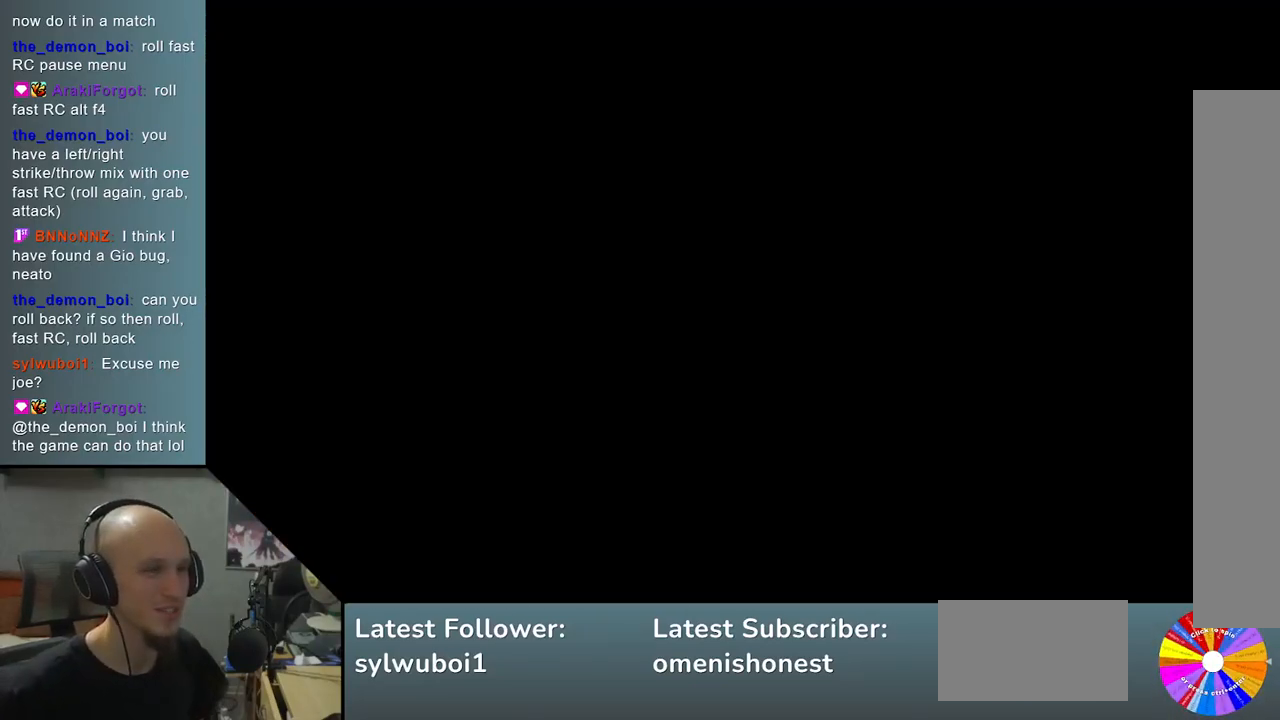
{"buttons": [], "left_stick": "right", "events": [[67, "SELECT", "up"], [383, "left_stick", "right"]]}
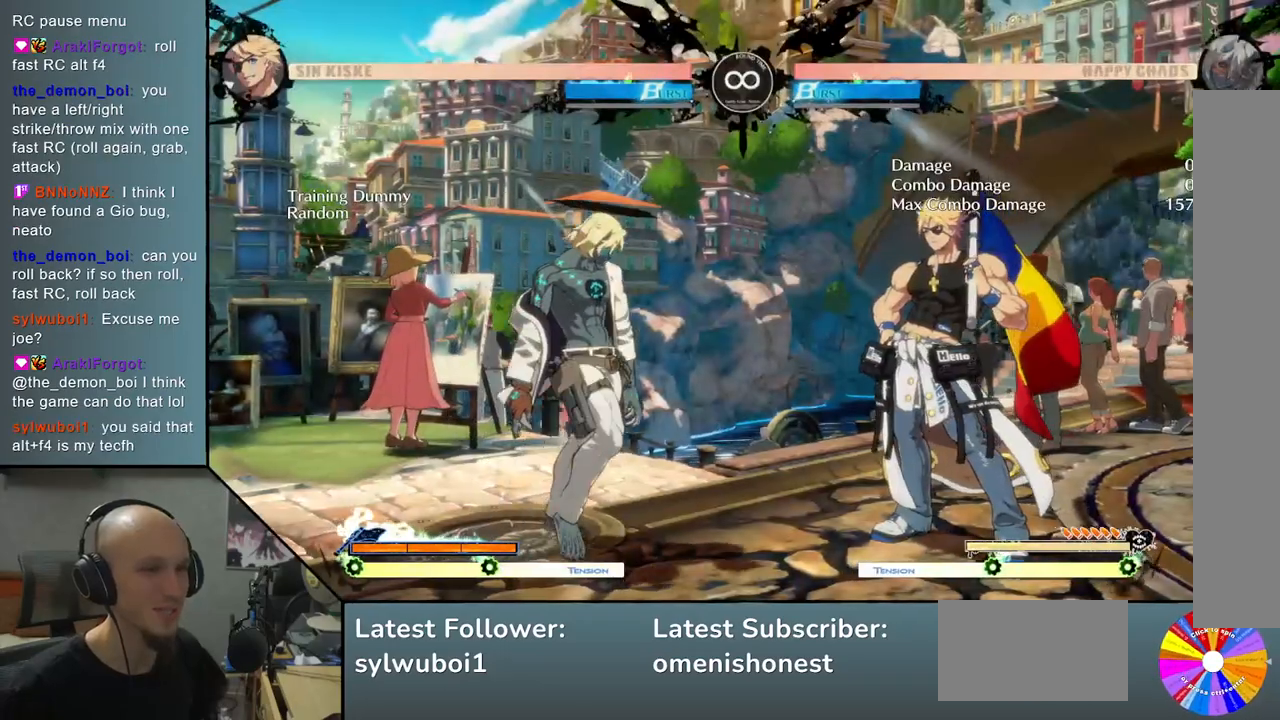
{"buttons": [], "left_stick": "right", "events": []}
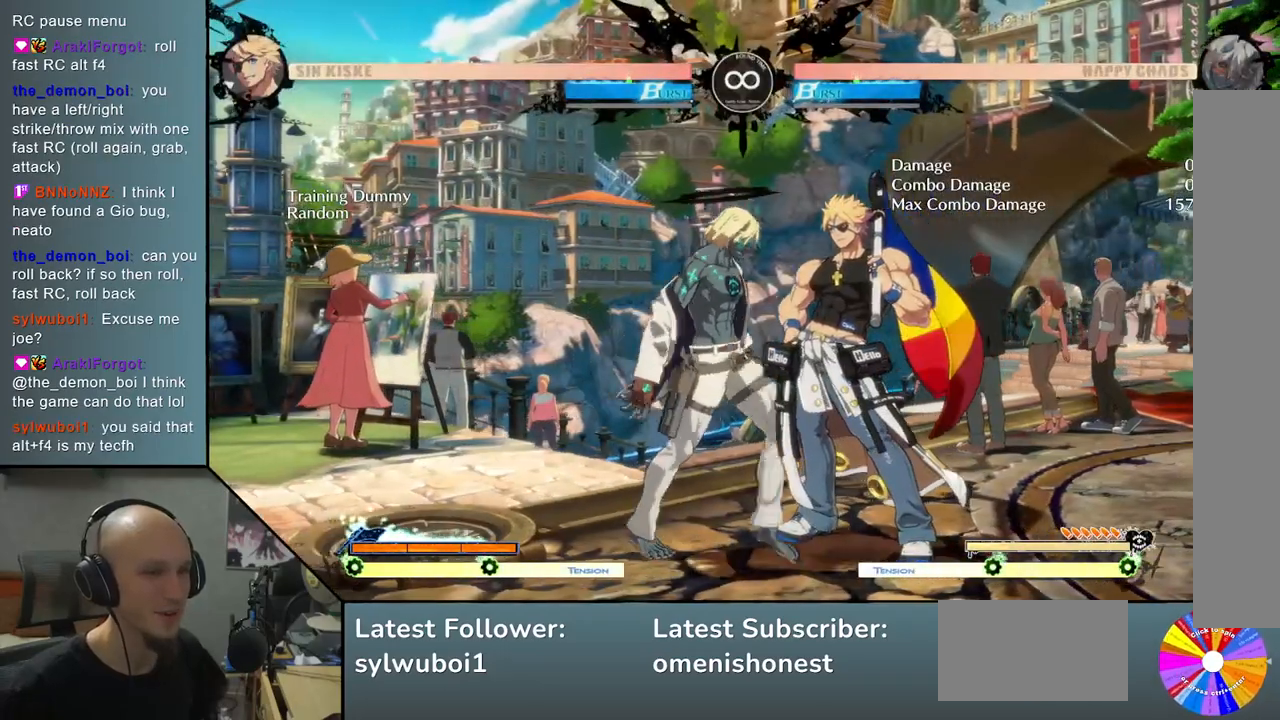
{"buttons": [], "left_stick": "center", "events": [[50, "left_stick", "center"]]}
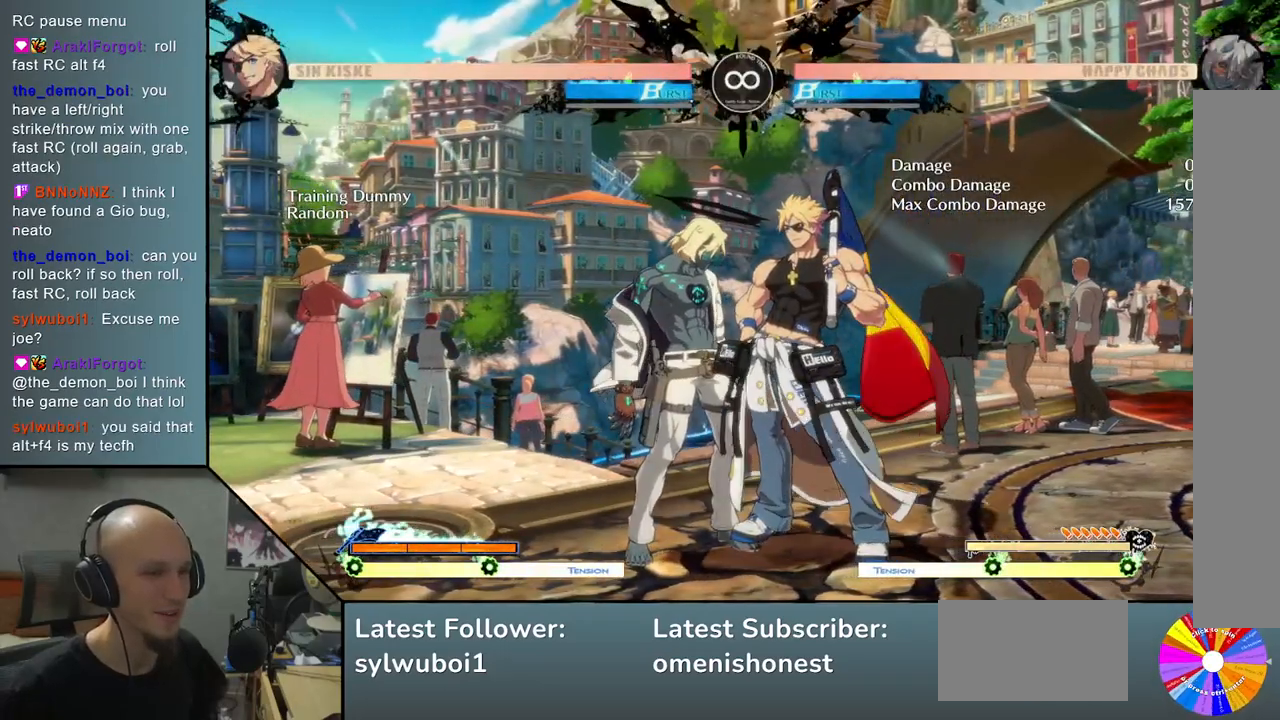
{"buttons": [], "left_stick": "left", "events": [[167, "left_stick", "right"], [283, "left_stick", "down"], [333, "SQUARE", "down"], [350, "left_stick", "left"], [433, "SQUARE", "up"]]}
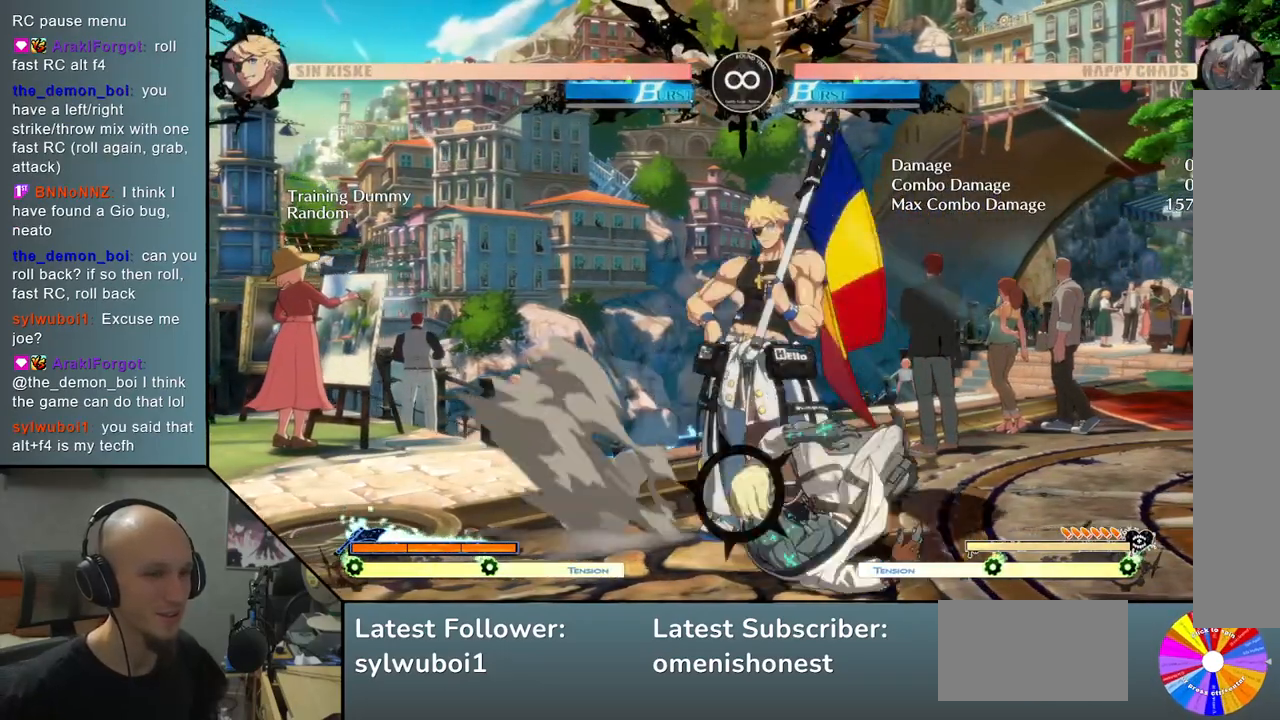
{"buttons": [], "left_stick": "right", "events": [[83, "L2", "down"], [100, "CIRCLE", "down"], [100, "R2", "down"], [217, "R2", "up"], [233, "CIRCLE", "up"], [233, "left_stick", "down"], [250, "L2", "up"], [317, "left_stick", "right"], [383, "SQUARE", "down"], [483, "SQUARE", "up"]]}
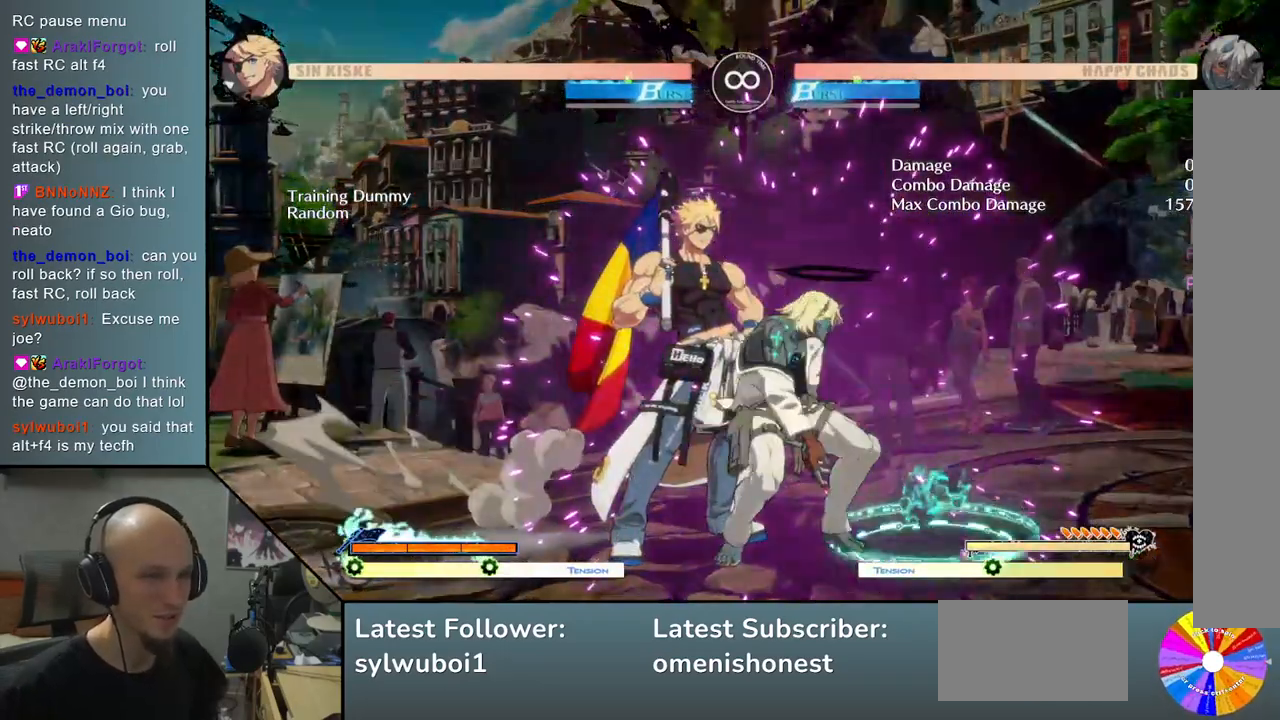
{"buttons": ["SELECT"], "left_stick": "center", "events": [[100, "left_stick", "center"], [267, "left_stick", "left"], [317, "left_stick", "center"], [467, "SELECT", "down"]]}
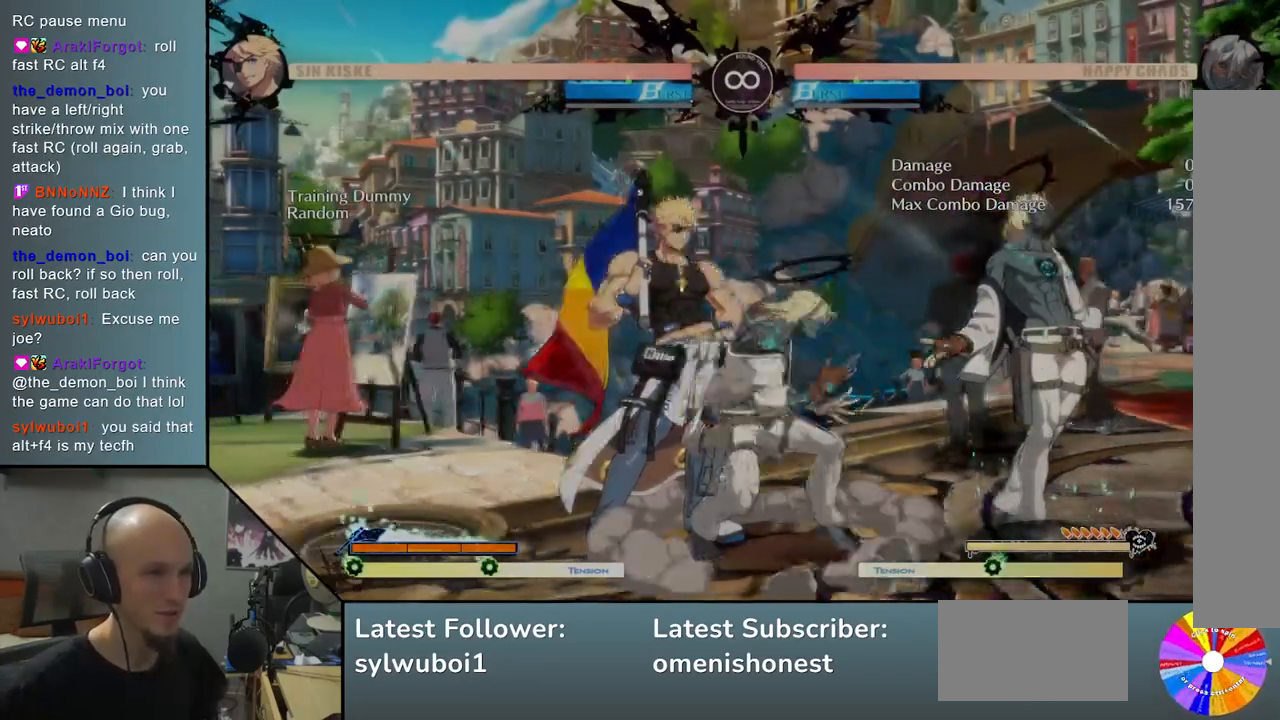
{"buttons": [], "left_stick": "right", "events": [[150, "SELECT", "up"], [383, "left_stick", "right"]]}